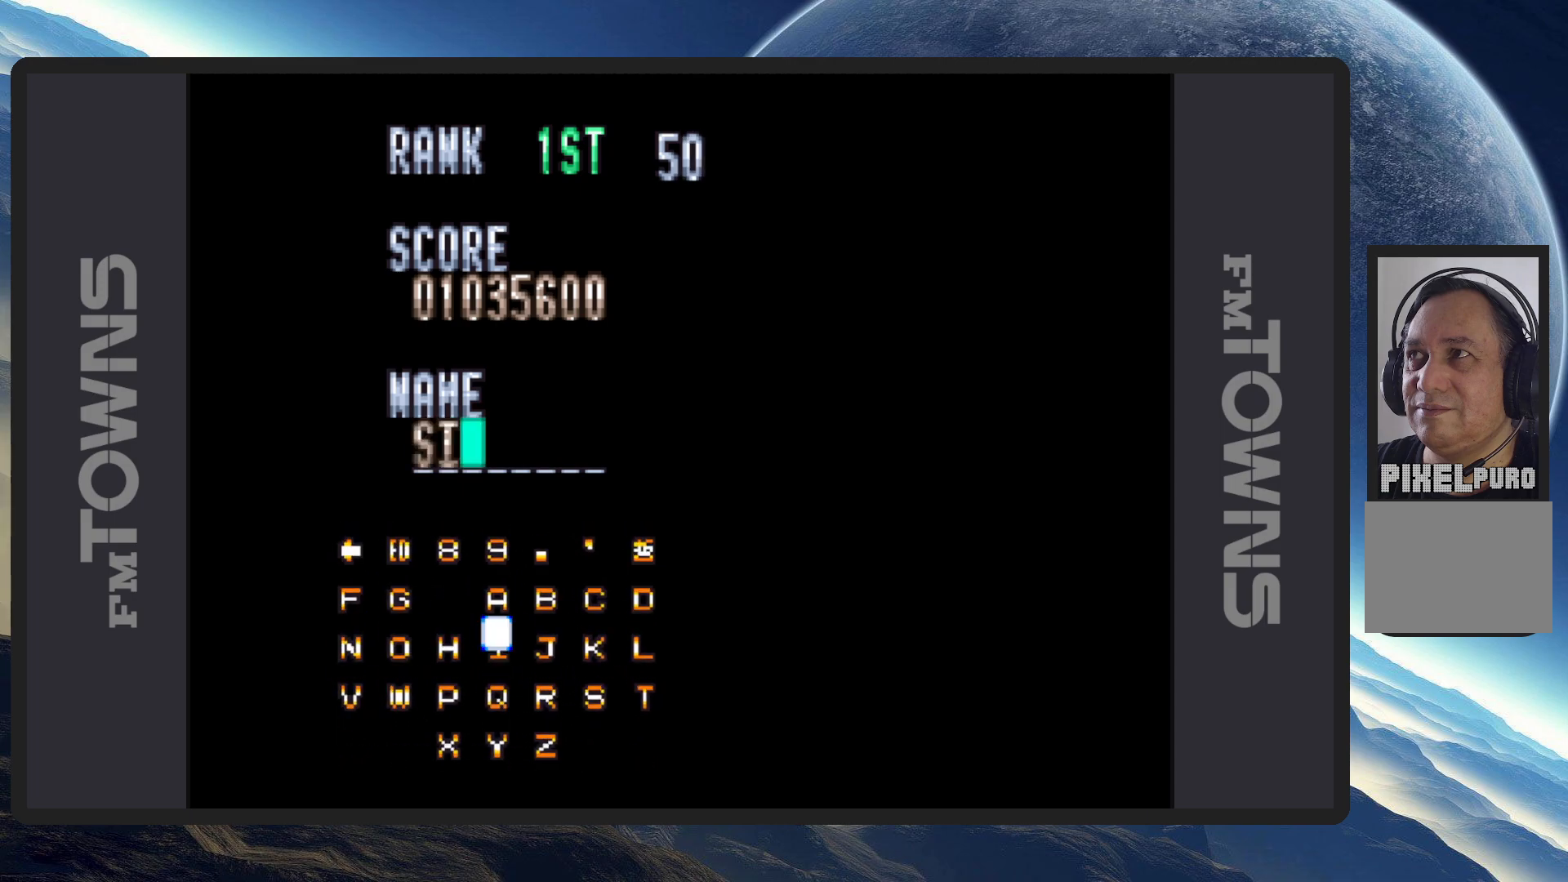
Gameplay with a controller (Nintendo layout); each line is a JSON object with the inputs held at the frame after it. "events" lists button and stick changes between this image and that frame as [ms after this image, input, new state], when the widget could be followed in between. Not read: L2 L3 R2 R3 left_stick right_stick.
{"buttons": [], "events": [[117, "DPAD_RIGHT", "down"], [284, "DPAD_RIGHT", "up"], [384, "DPAD_RIGHT", "down"], [468, "DPAD_RIGHT", "up"]]}
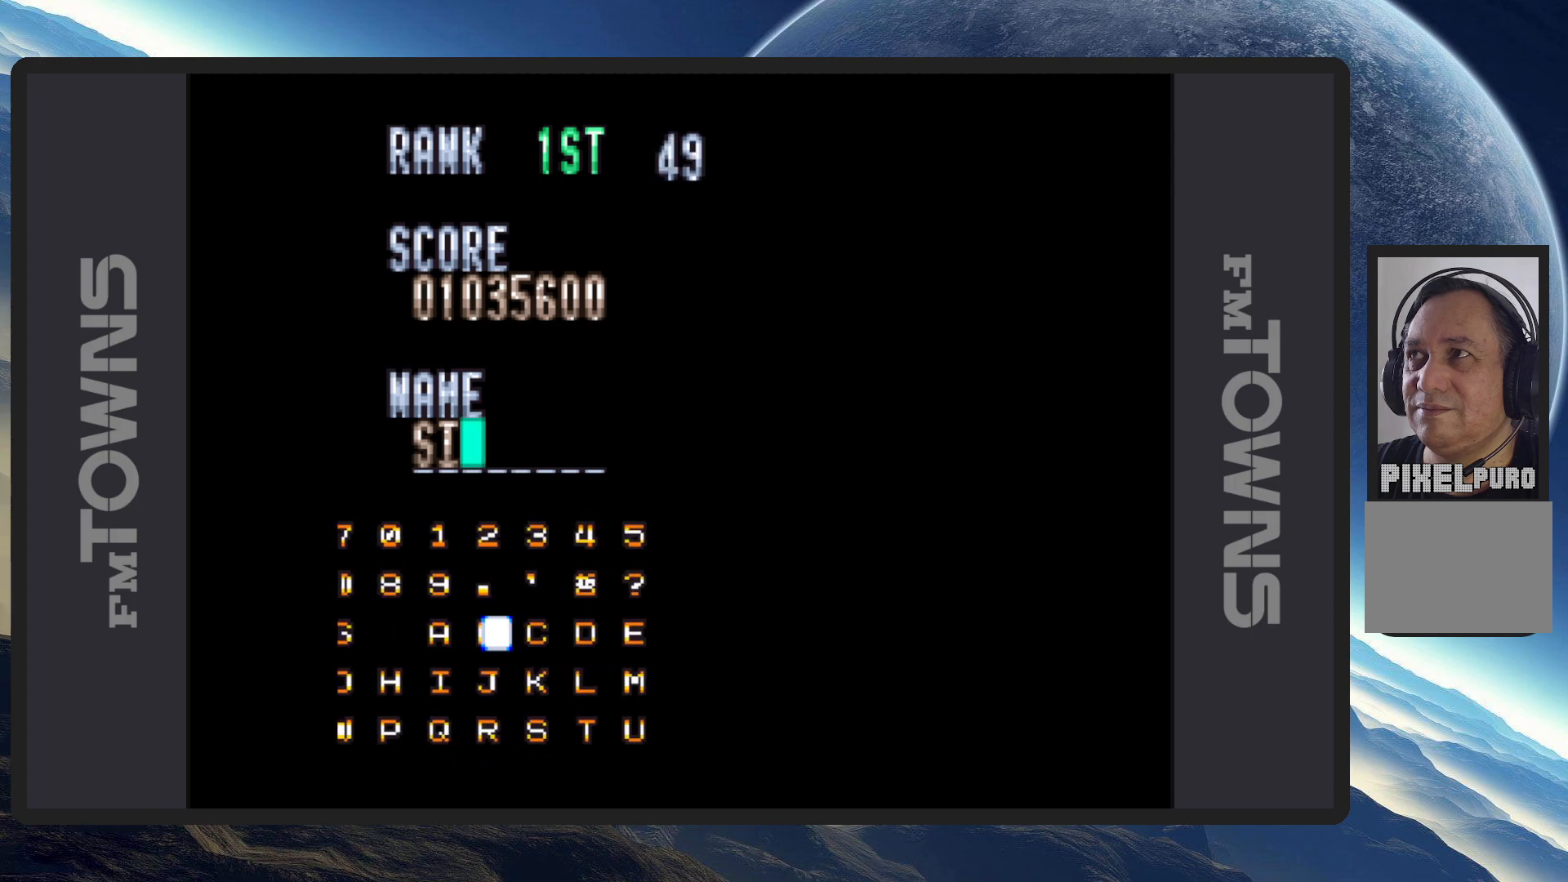
{"buttons": [], "events": [[67, "DPAD_RIGHT", "down"], [200, "DPAD_RIGHT", "up"]]}
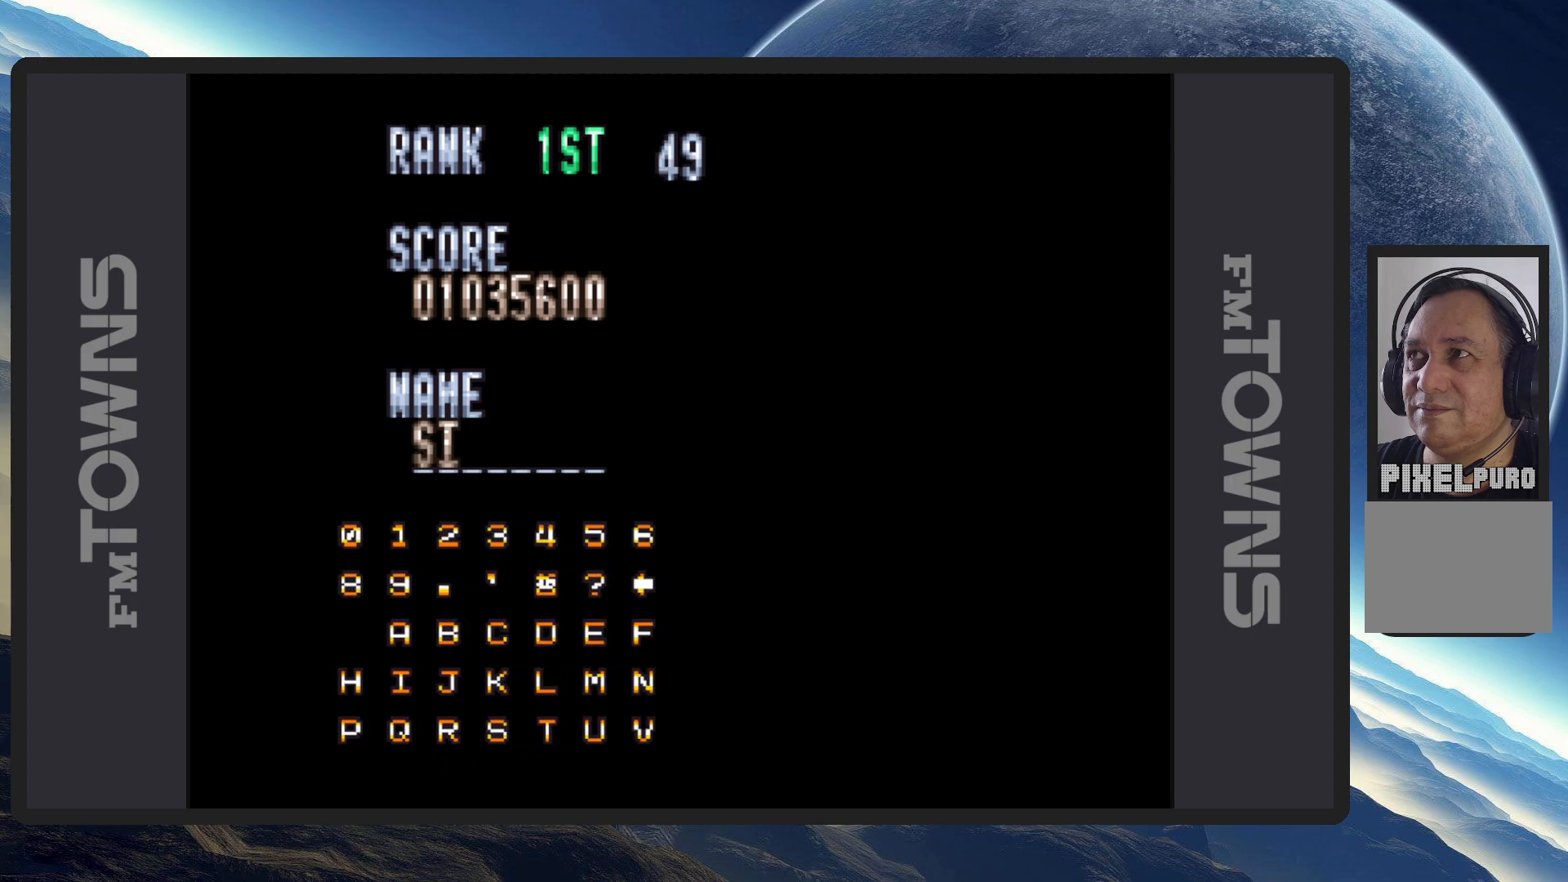
{"buttons": [], "events": [[17, "DPAD_RIGHT", "down"], [167, "DPAD_RIGHT", "up"]]}
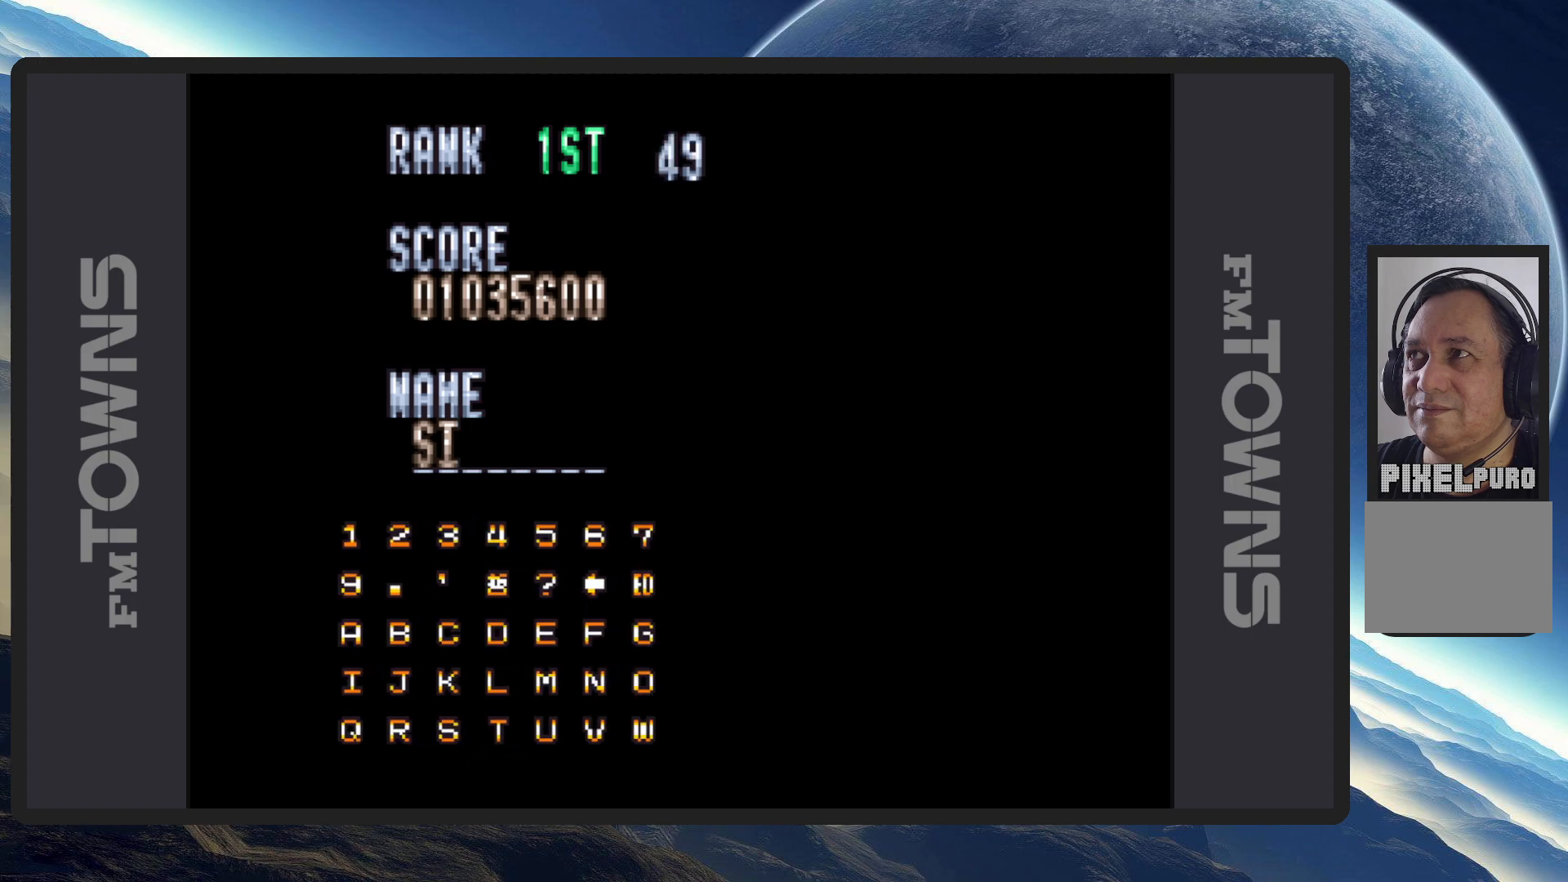
{"buttons": [], "events": [[200, "B", "down"], [284, "B", "up"]]}
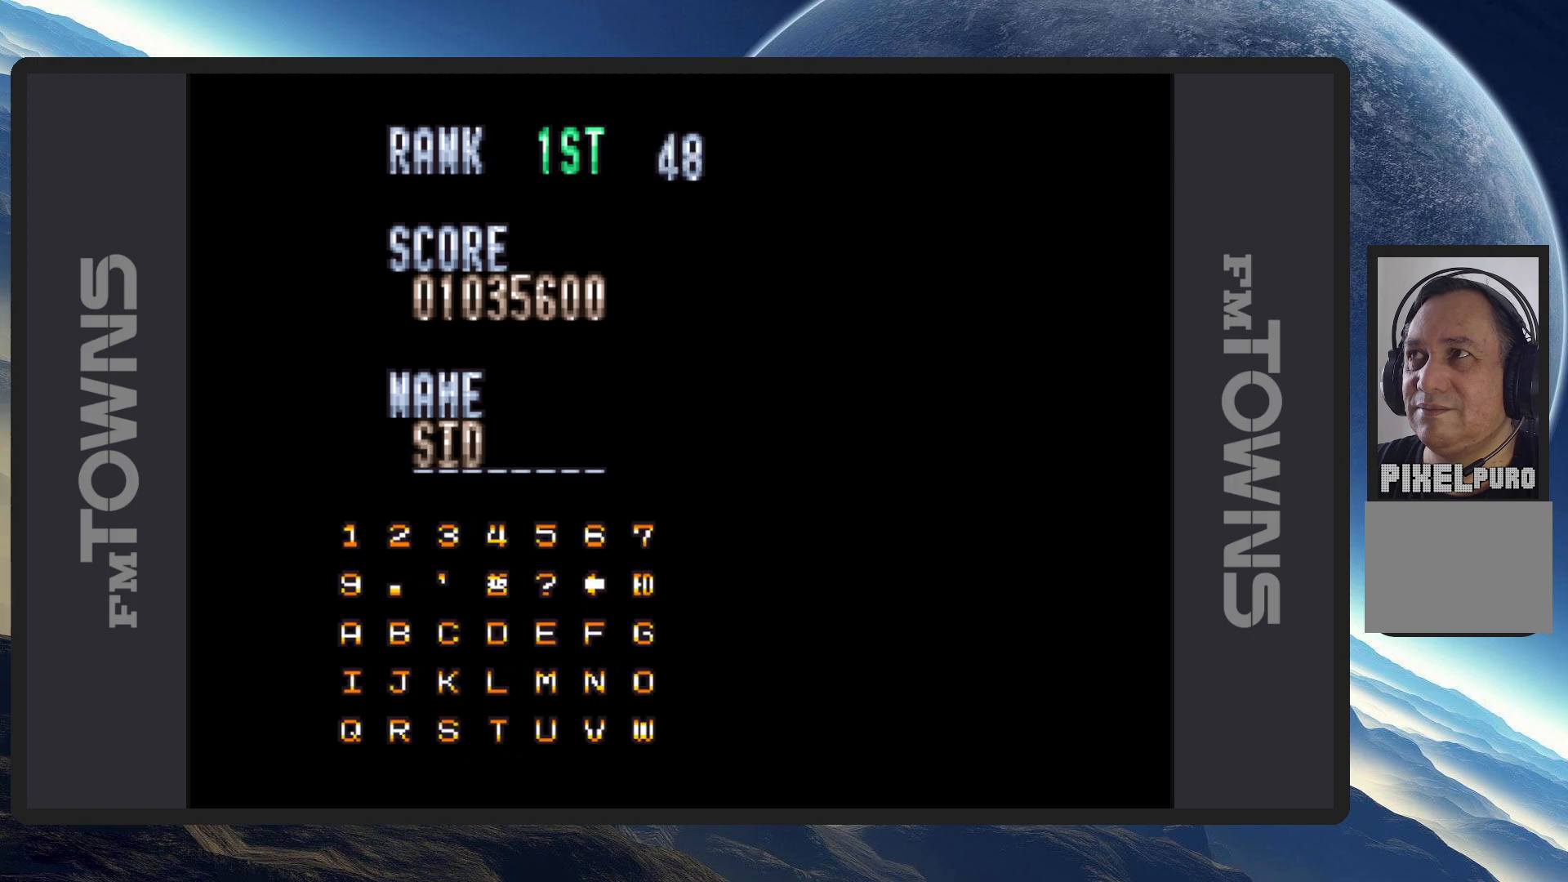
{"buttons": ["DPAD_RIGHT"], "events": [[67, "DPAD_DOWN", "down"], [201, "DPAD_DOWN", "up"], [418, "DPAD_RIGHT", "down"]]}
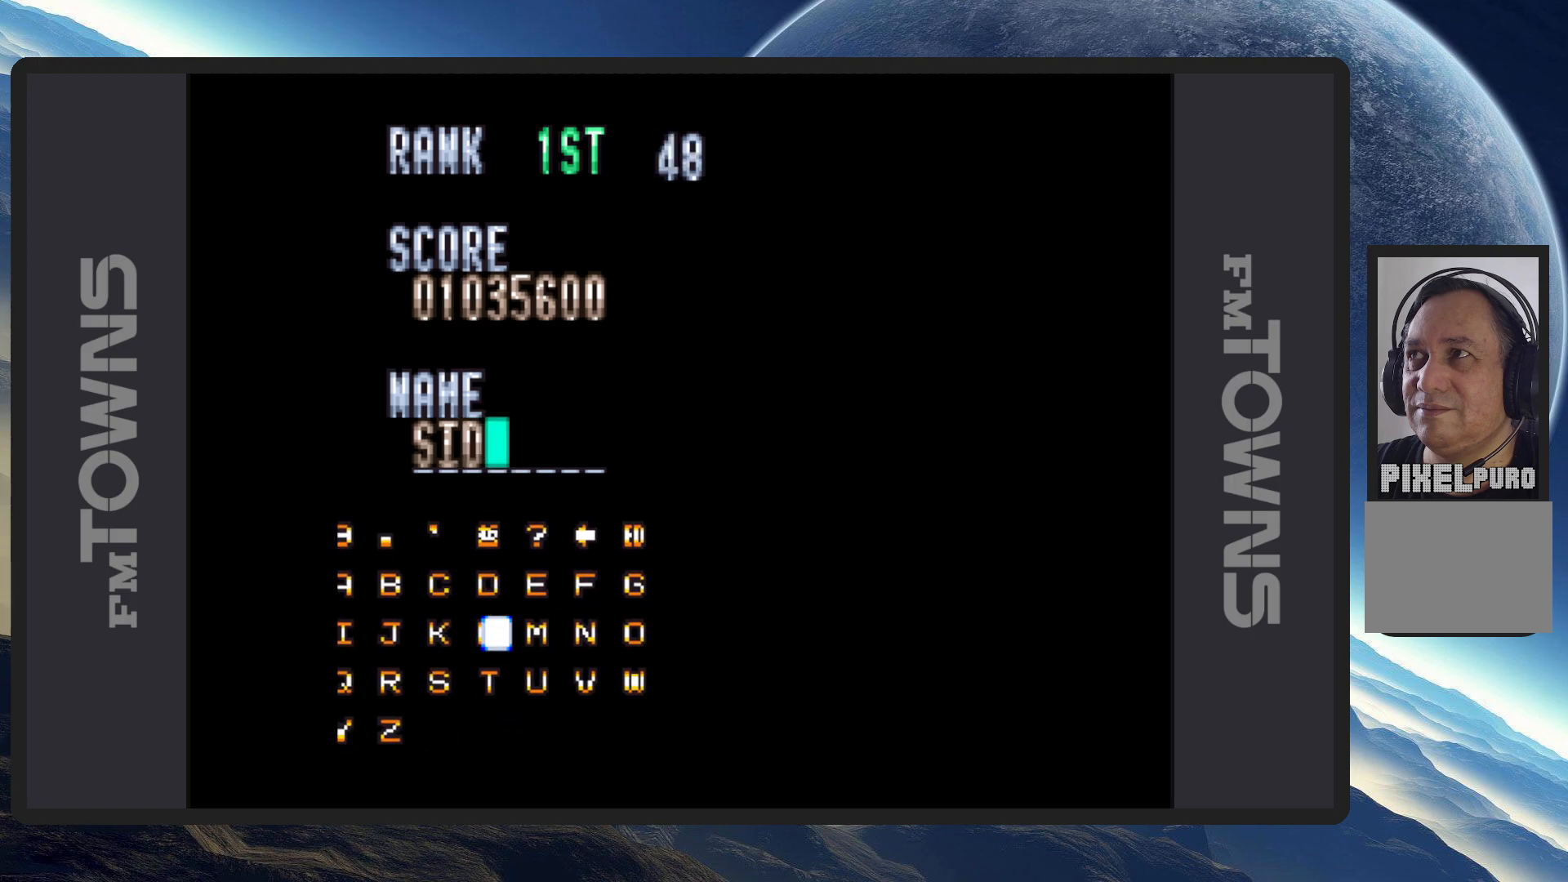
{"buttons": [], "events": [[83, "DPAD_RIGHT", "up"], [200, "DPAD_RIGHT", "down"], [300, "DPAD_RIGHT", "up"]]}
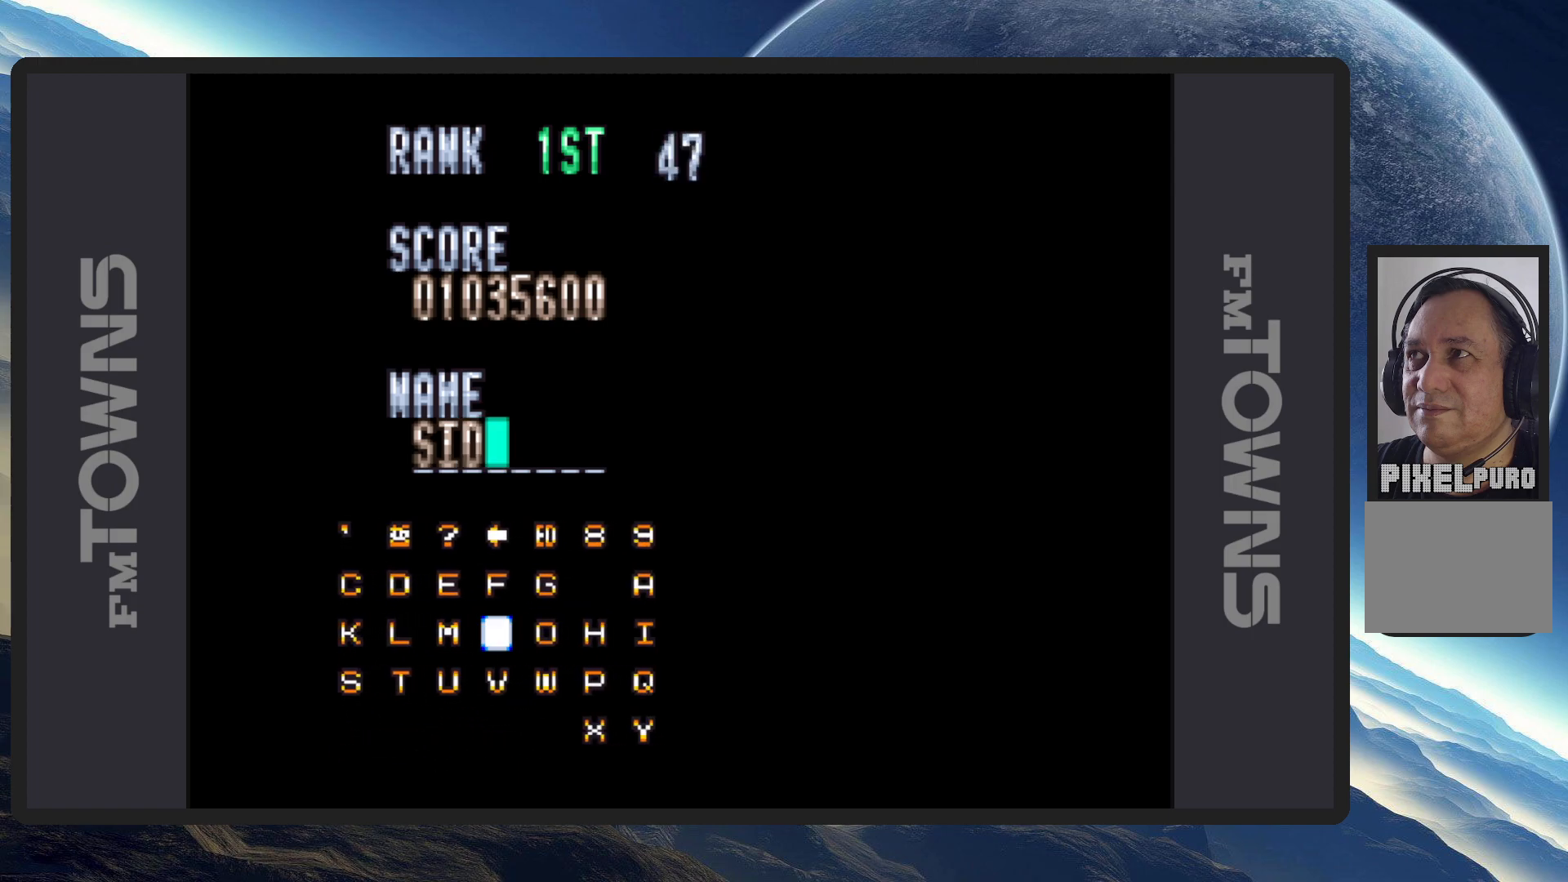
{"buttons": ["DPAD_UP"], "events": [[201, "B", "down"], [301, "B", "up"], [484, "DPAD_UP", "down"]]}
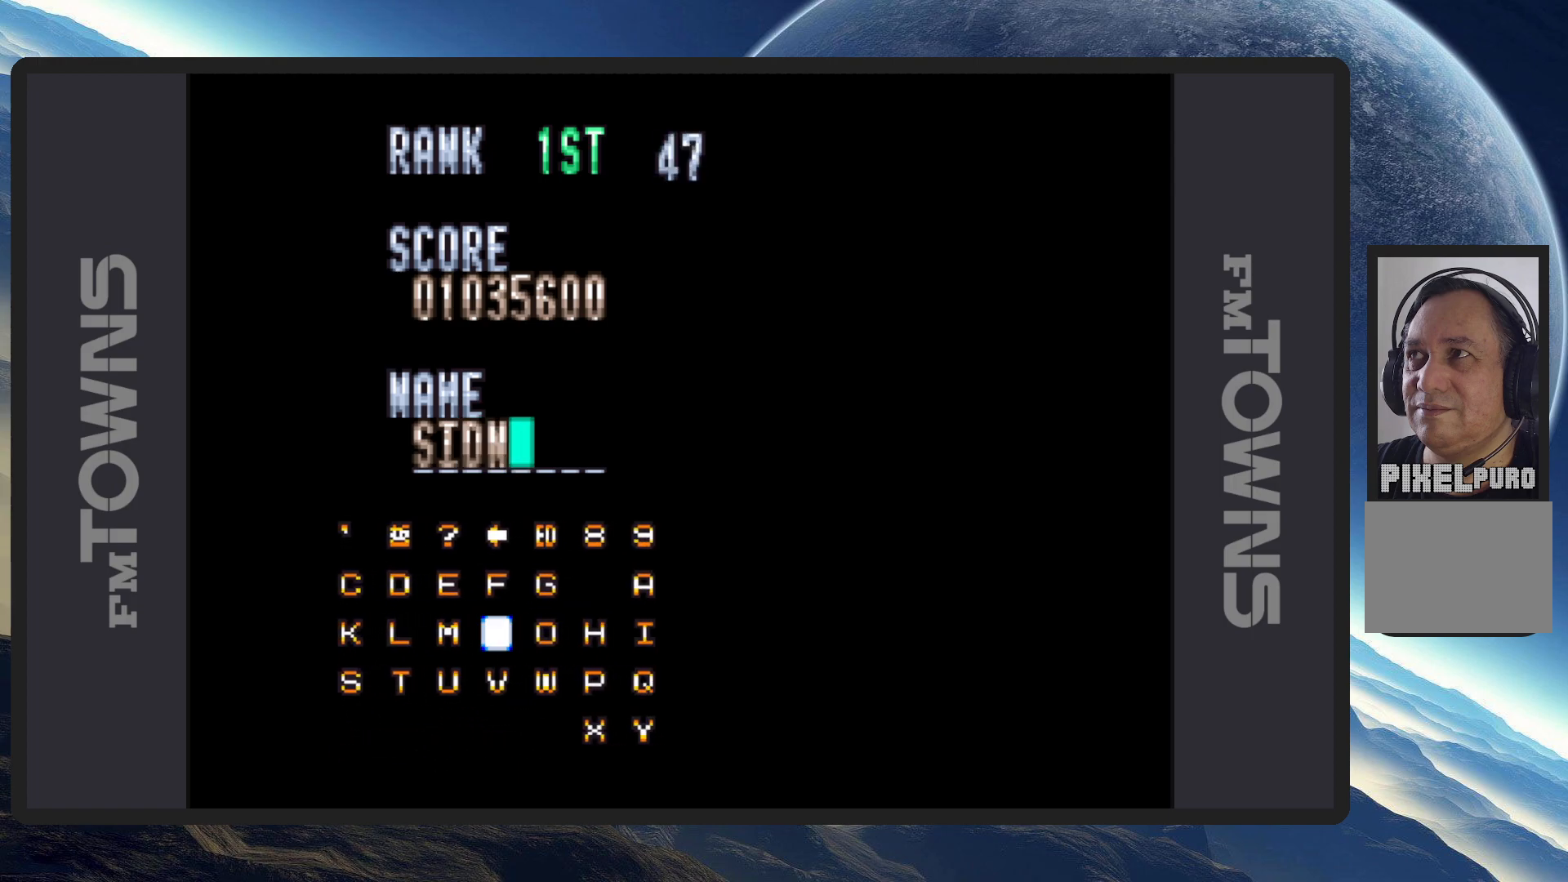
{"buttons": [], "events": [[117, "DPAD_UP", "up"], [367, "DPAD_LEFT", "down"], [500, "DPAD_LEFT", "up"]]}
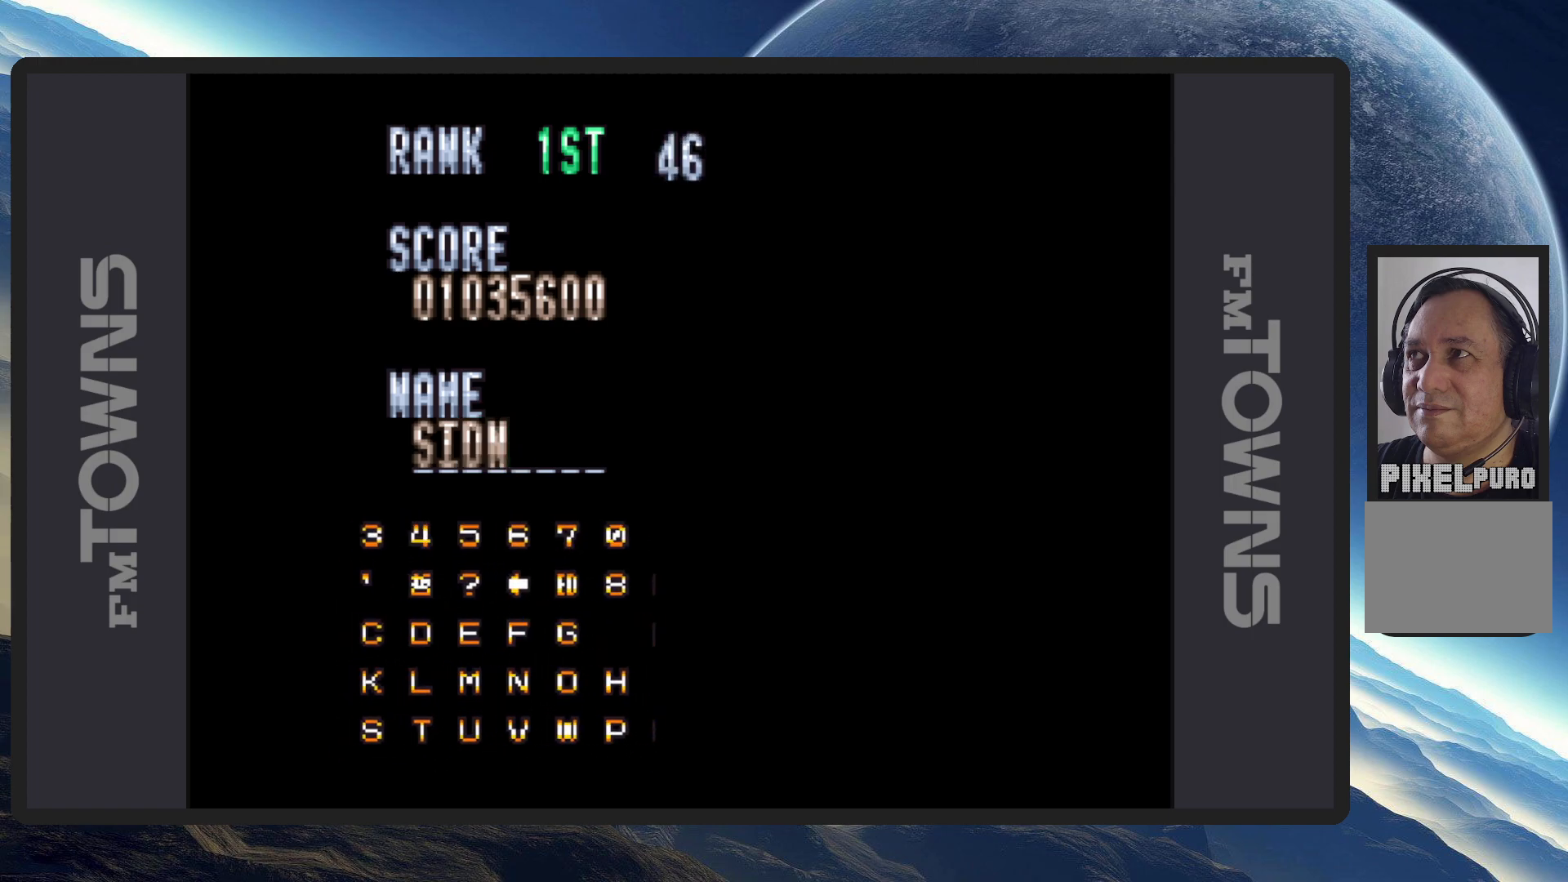
{"buttons": [], "events": [[284, "B", "down"], [384, "B", "up"]]}
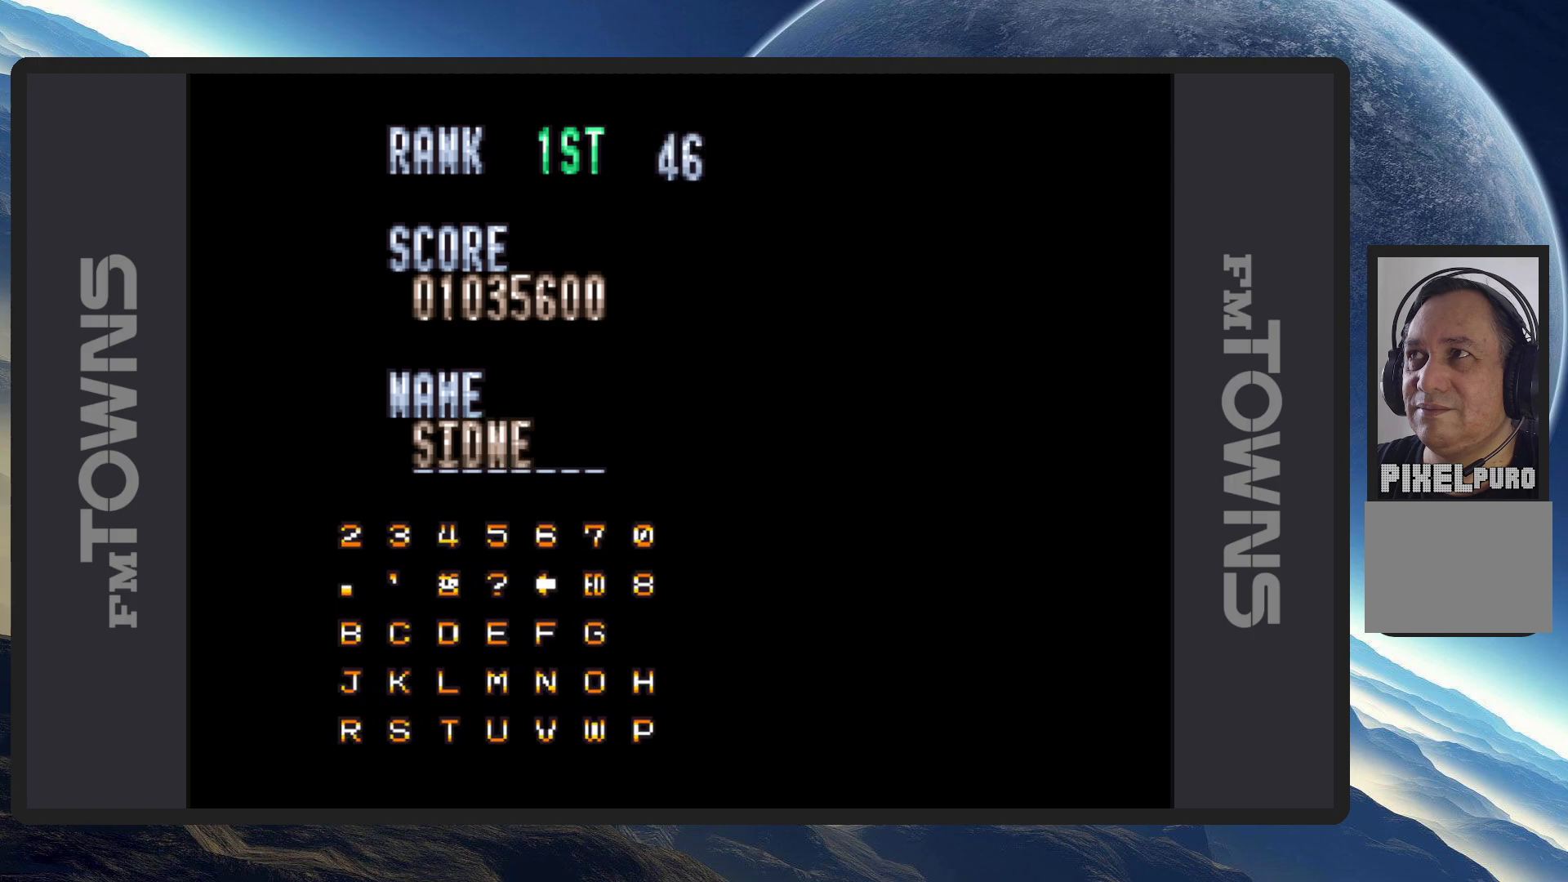
{"buttons": [], "events": [[50, "DPAD_DOWN", "down"], [267, "DPAD_DOWN", "up"]]}
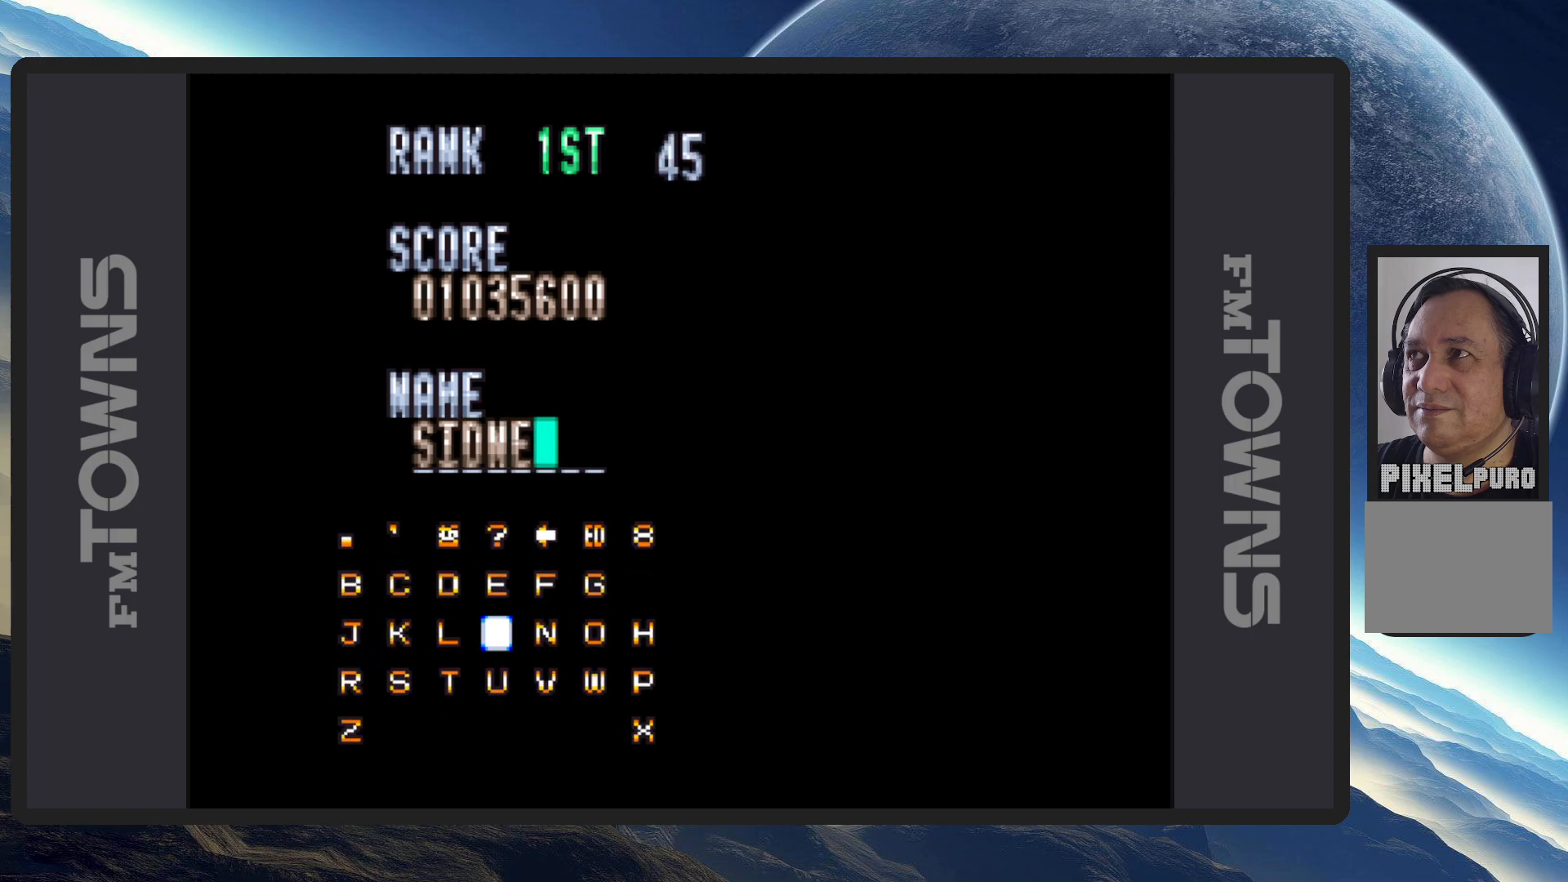
{"buttons": [], "events": []}
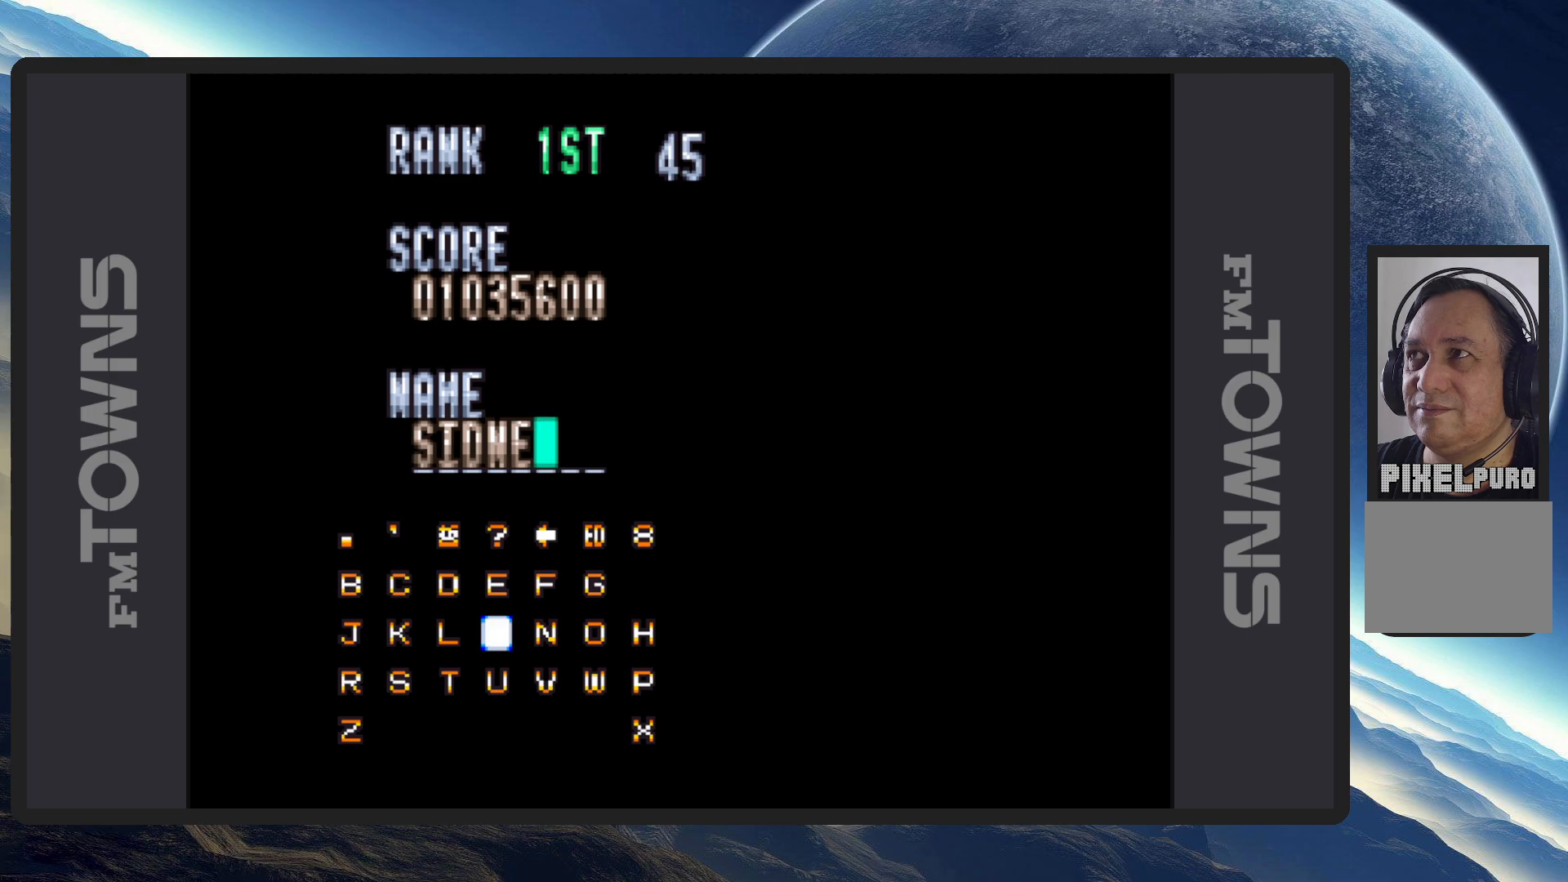
{"buttons": [], "events": [[183, "DPAD_LEFT", "down"], [317, "DPAD_LEFT", "up"], [384, "DPAD_LEFT", "down"], [484, "DPAD_LEFT", "up"]]}
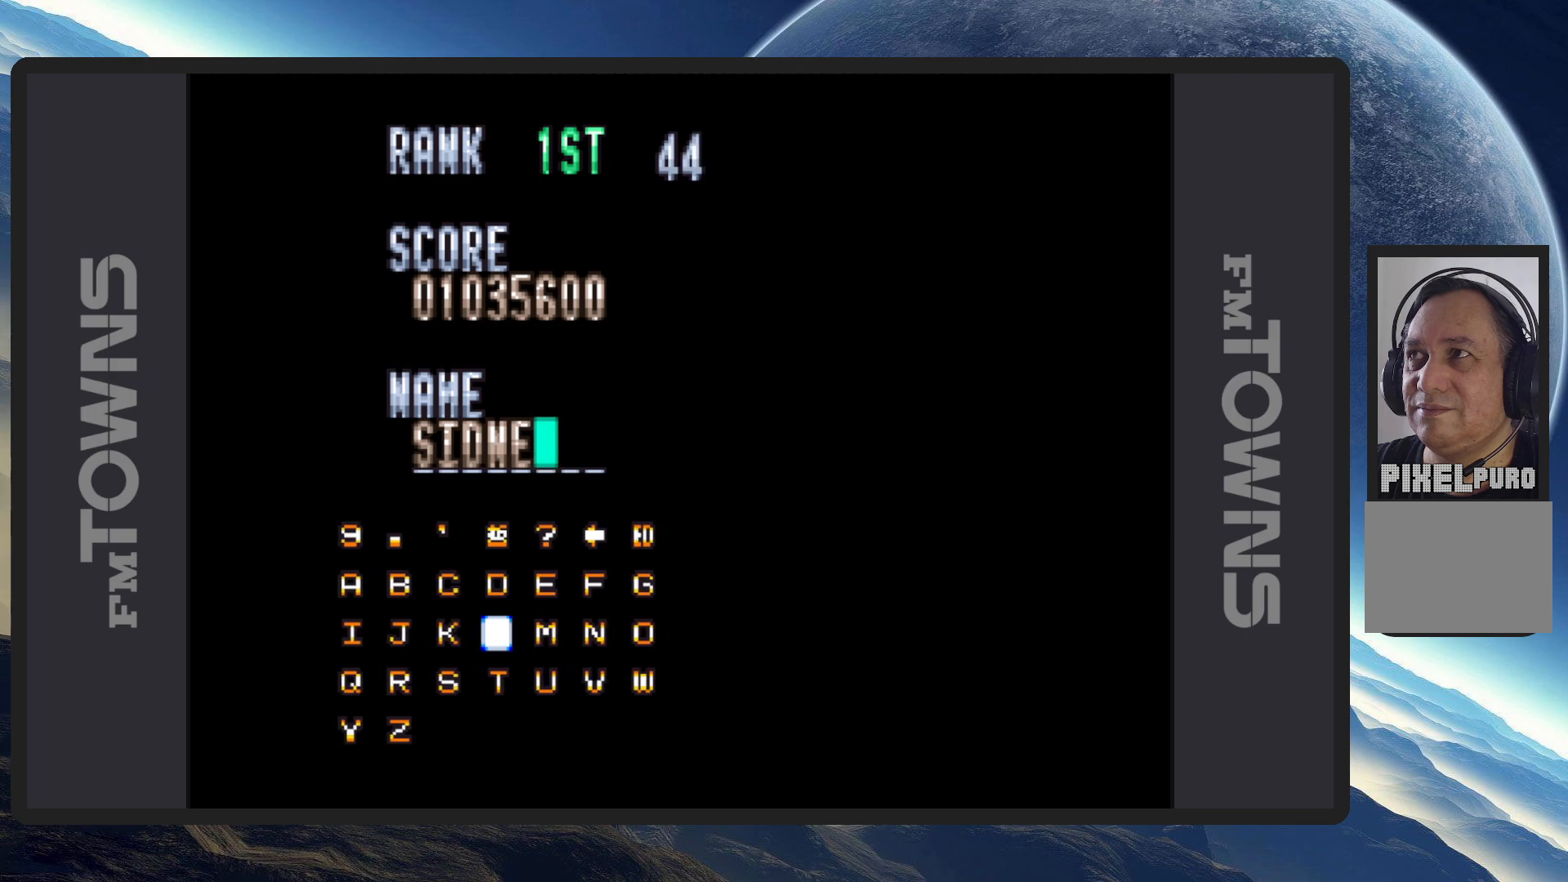
{"buttons": ["DPAD_LEFT"], "events": [[67, "DPAD_LEFT", "down"], [167, "DPAD_LEFT", "up"], [234, "DPAD_LEFT", "down"], [334, "DPAD_LEFT", "up"], [401, "DPAD_LEFT", "down"]]}
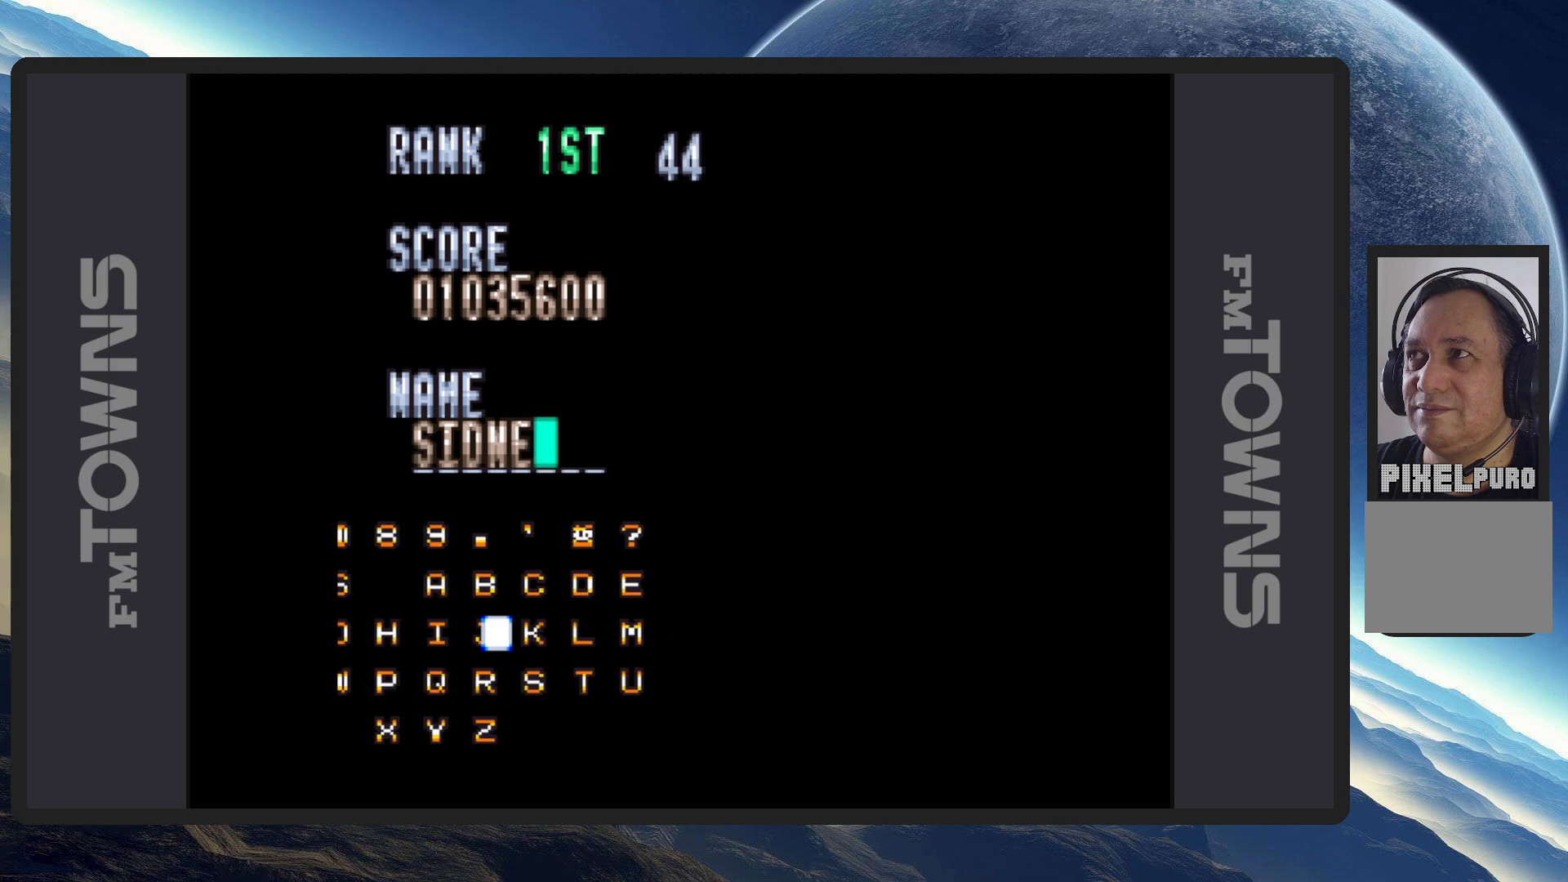
{"buttons": [], "events": [[17, "DPAD_LEFT", "up"], [67, "DPAD_LEFT", "down"], [150, "DPAD_LEFT", "up"], [284, "DPAD_DOWN", "down"], [484, "DPAD_DOWN", "up"]]}
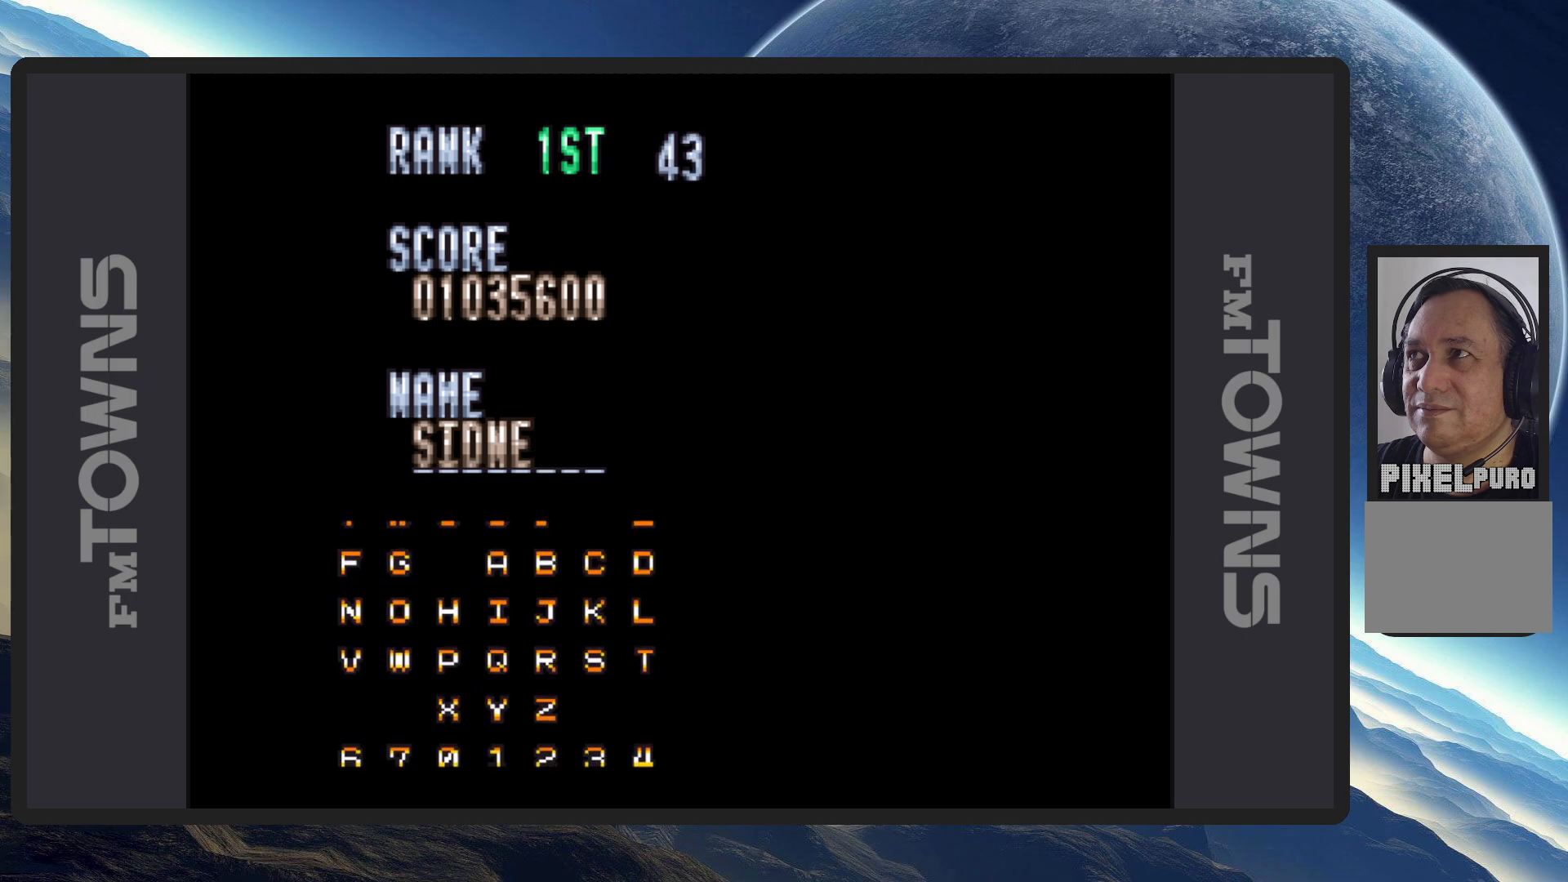
{"buttons": [], "events": [[367, "DPAD_RIGHT", "down"], [384, "DPAD_RIGHT", "up"]]}
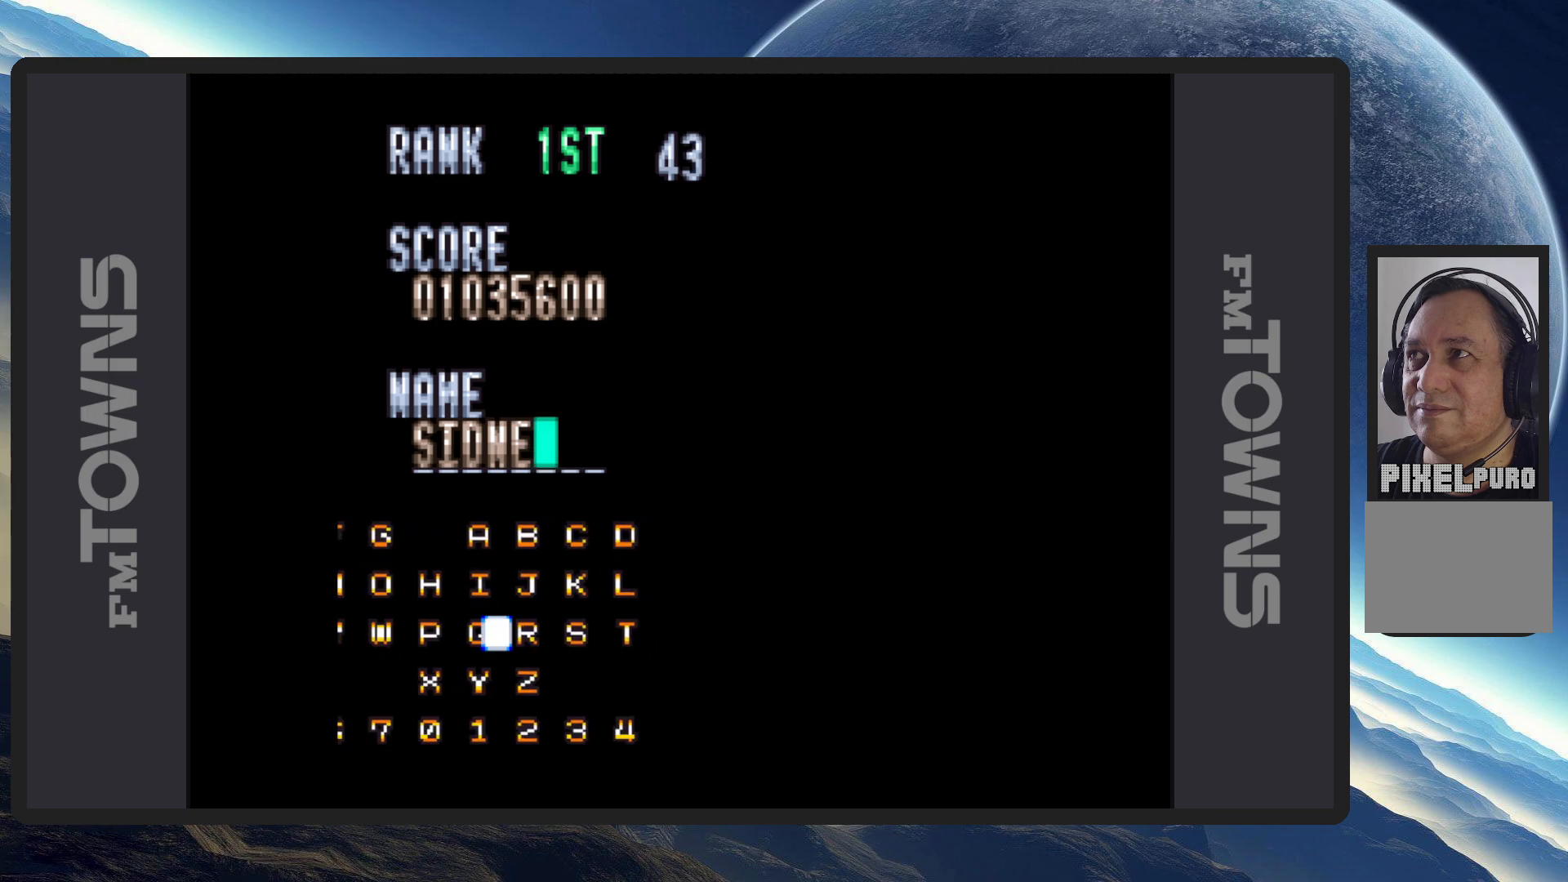
{"buttons": ["DPAD_LEFT"], "events": [[50, "DPAD_LEFT", "down"]]}